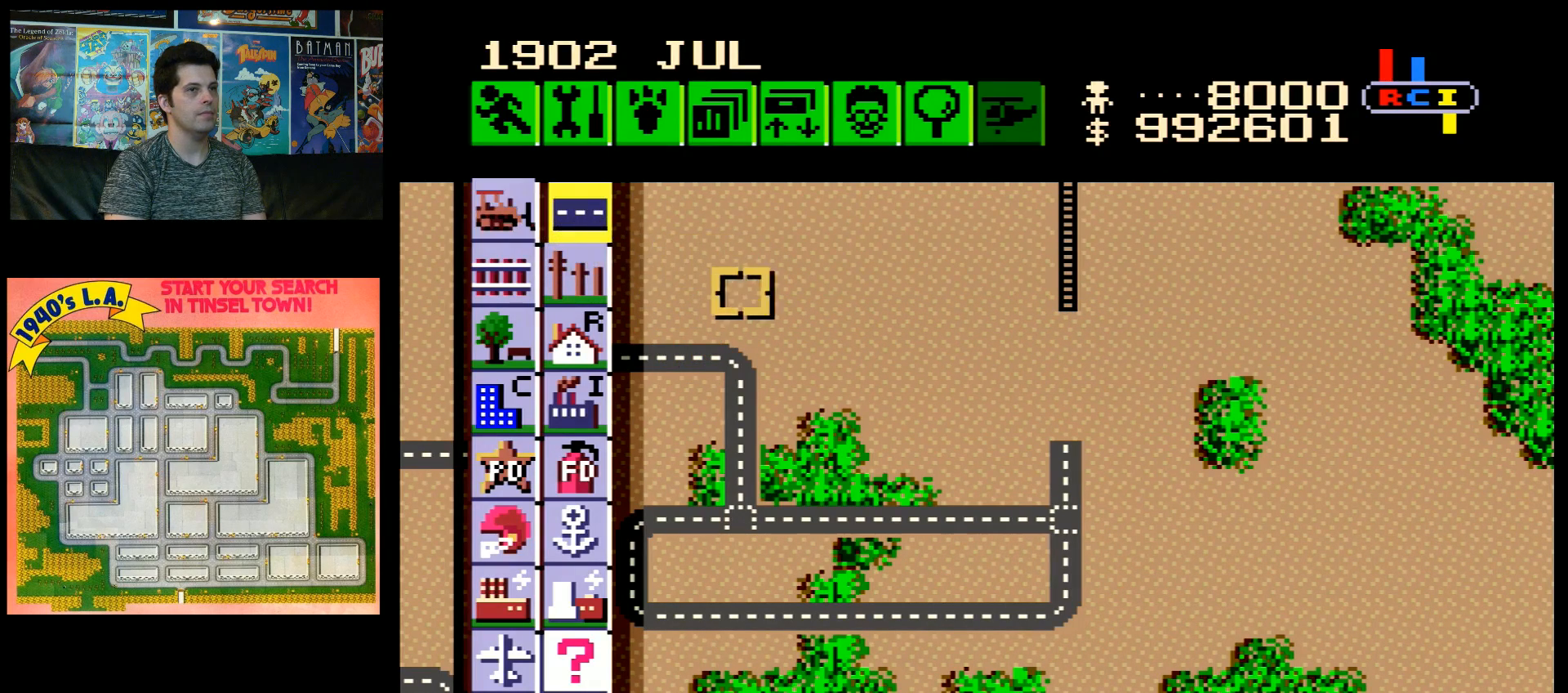
Gameplay with a controller (Nintendo layout); each line is a JSON object with the inputs held at the frame after it. "events" lists button and stick changes between this image and that frame as [ms after this image, input, new state], when the widget could be followed in between. Not read: L3 R3.
{"buttons": ["DPAD_RIGHT"], "events": [[350, "DPAD_DOWN", "up"]]}
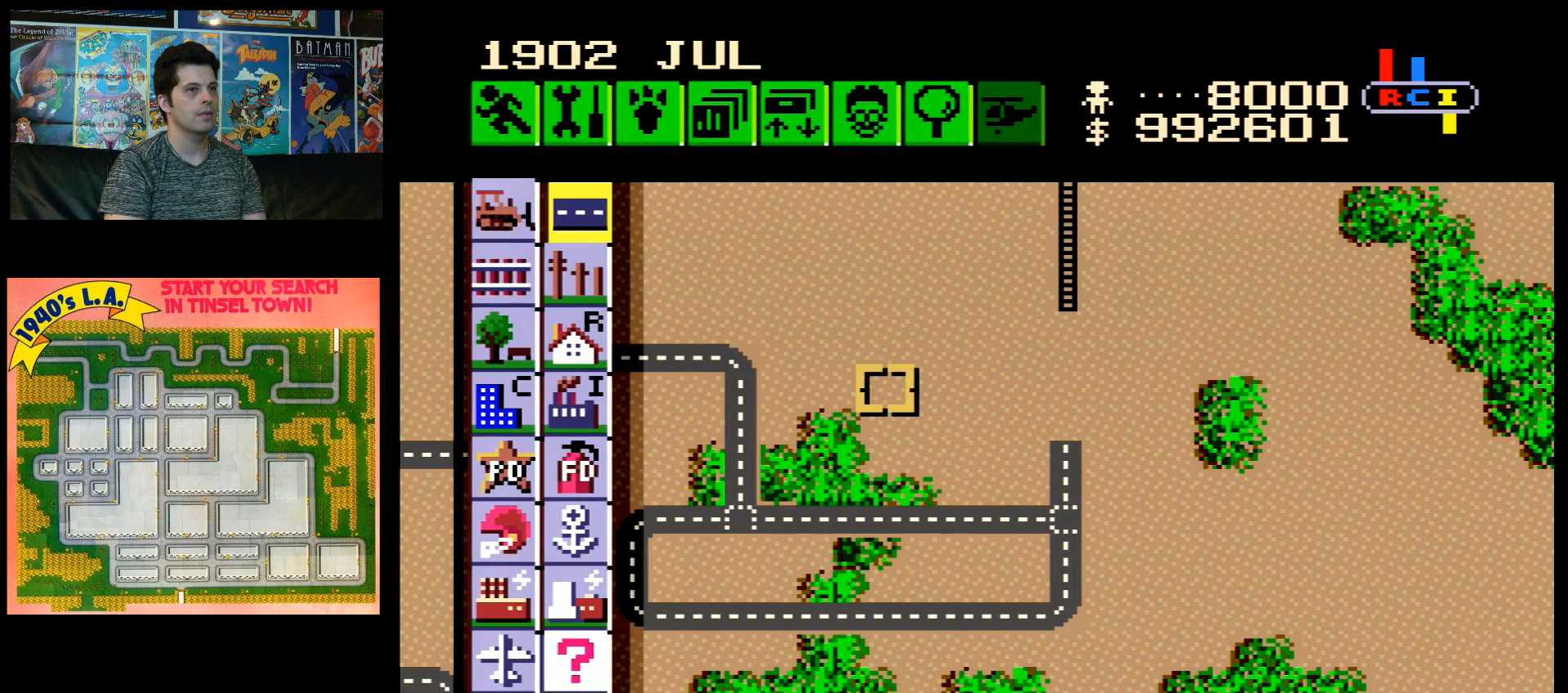
{"buttons": ["DPAD_RIGHT"], "events": []}
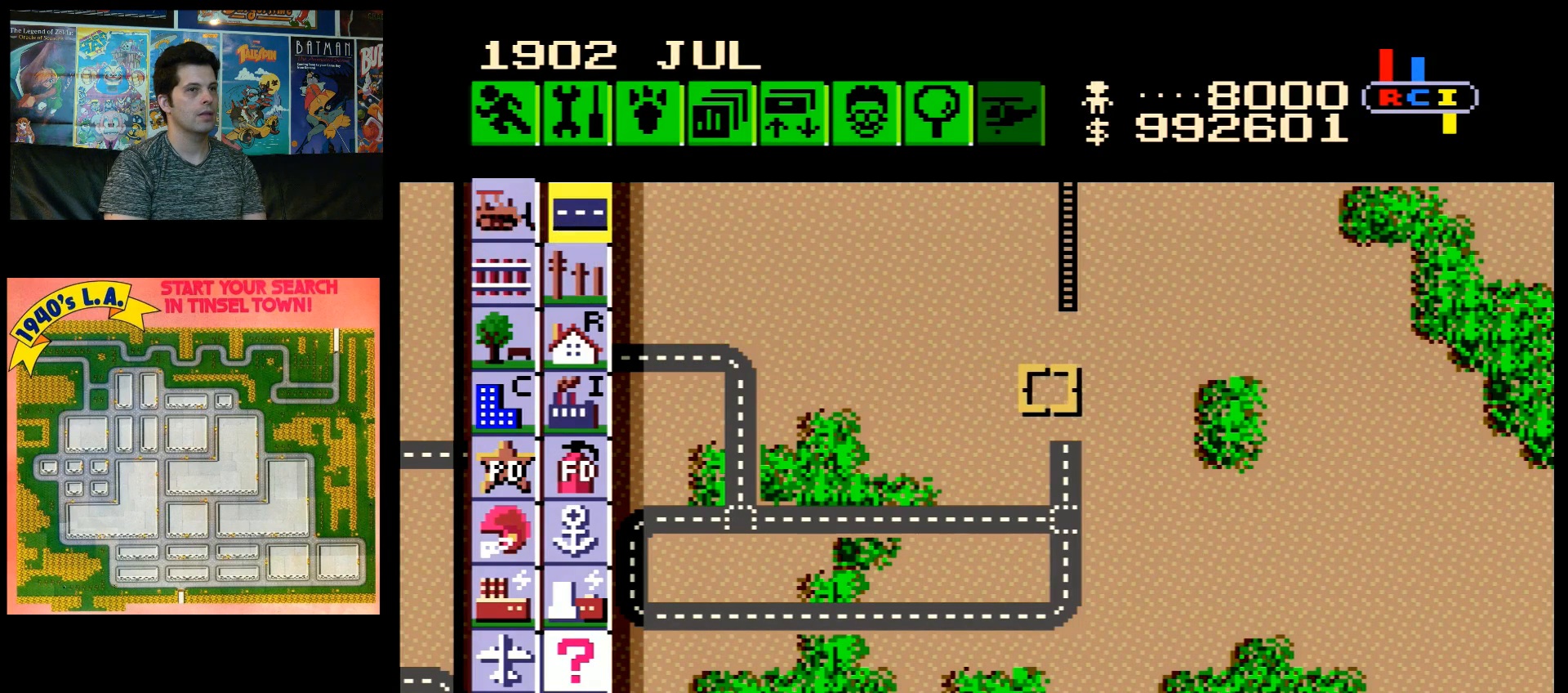
{"buttons": [], "events": [[233, "DPAD_RIGHT", "up"], [383, "DPAD_LEFT", "down"], [483, "DPAD_LEFT", "up"]]}
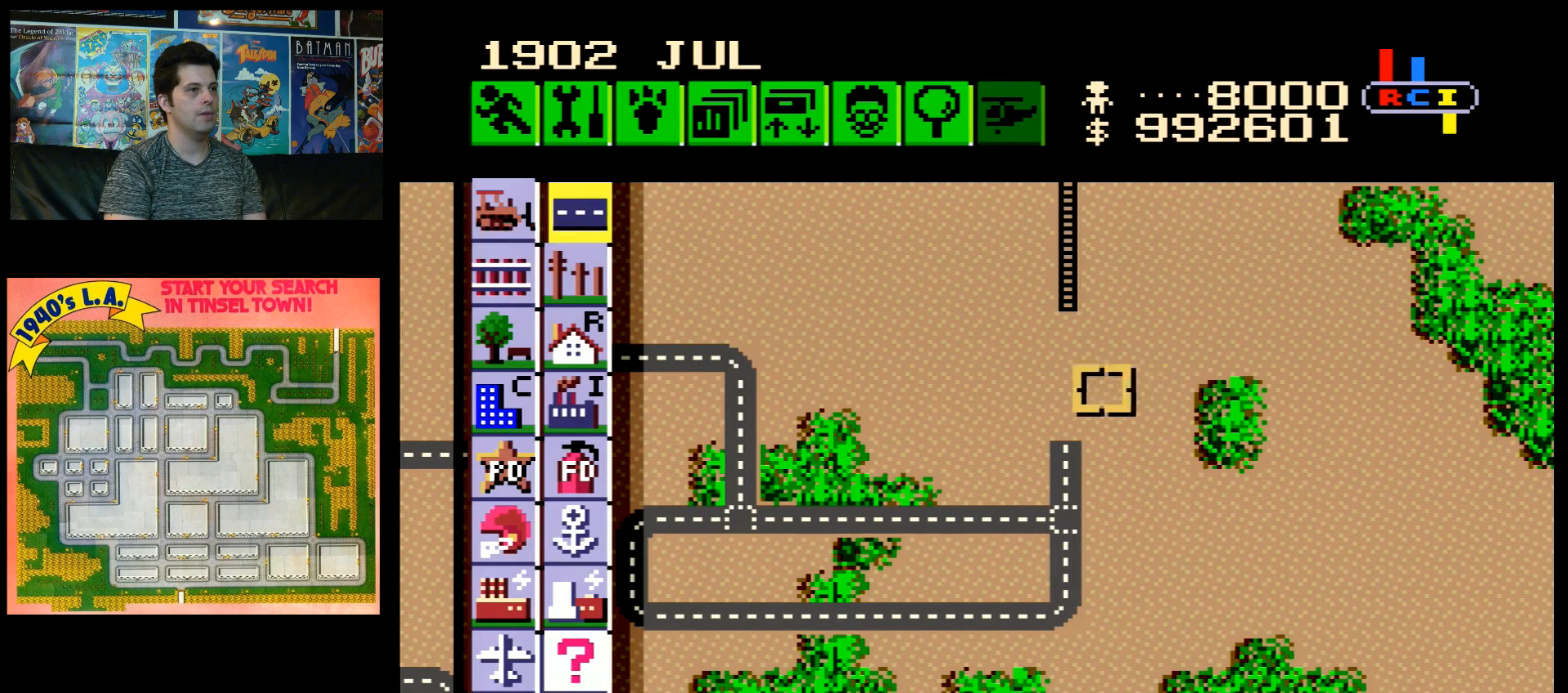
{"buttons": [], "events": [[200, "DPAD_LEFT", "down"], [300, "DPAD_LEFT", "up"]]}
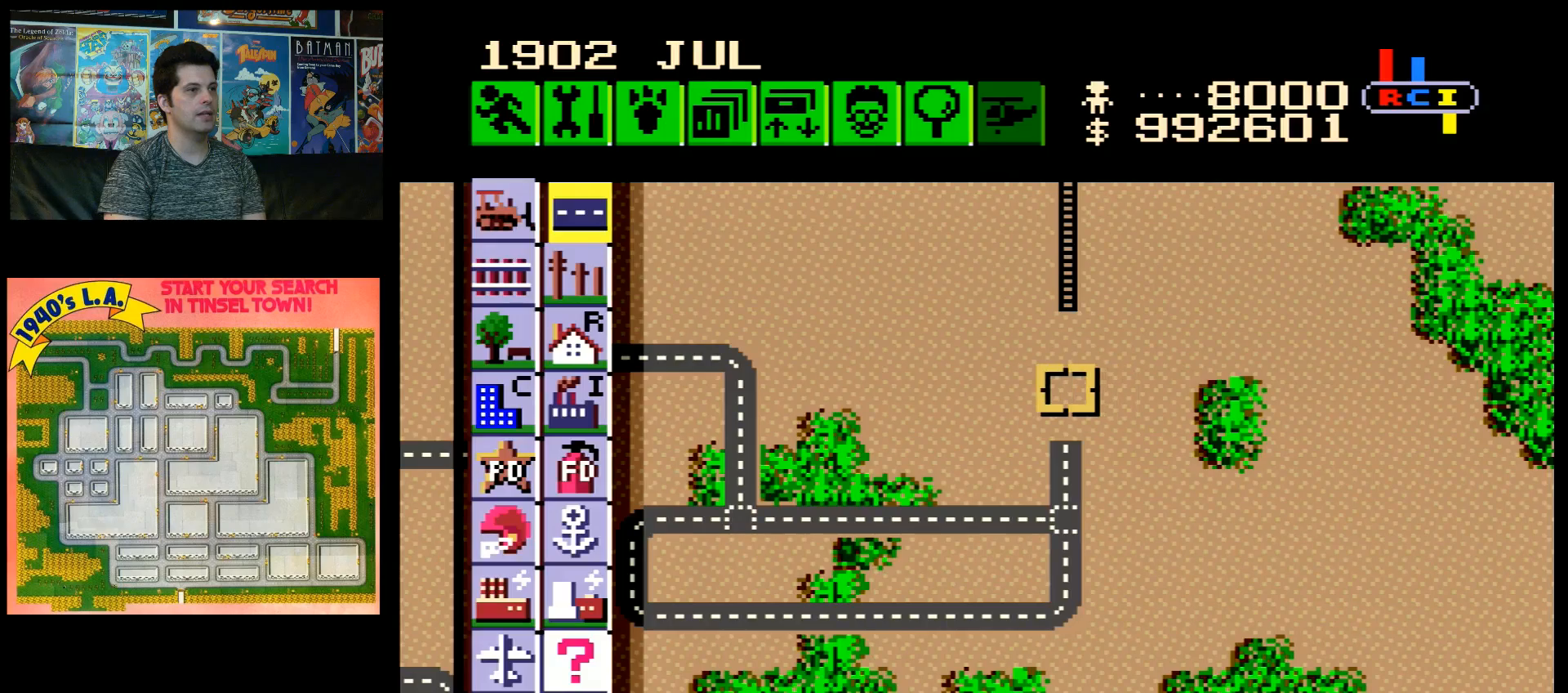
{"buttons": [], "events": [[50, "DPAD_UP", "down"], [167, "DPAD_UP", "up"]]}
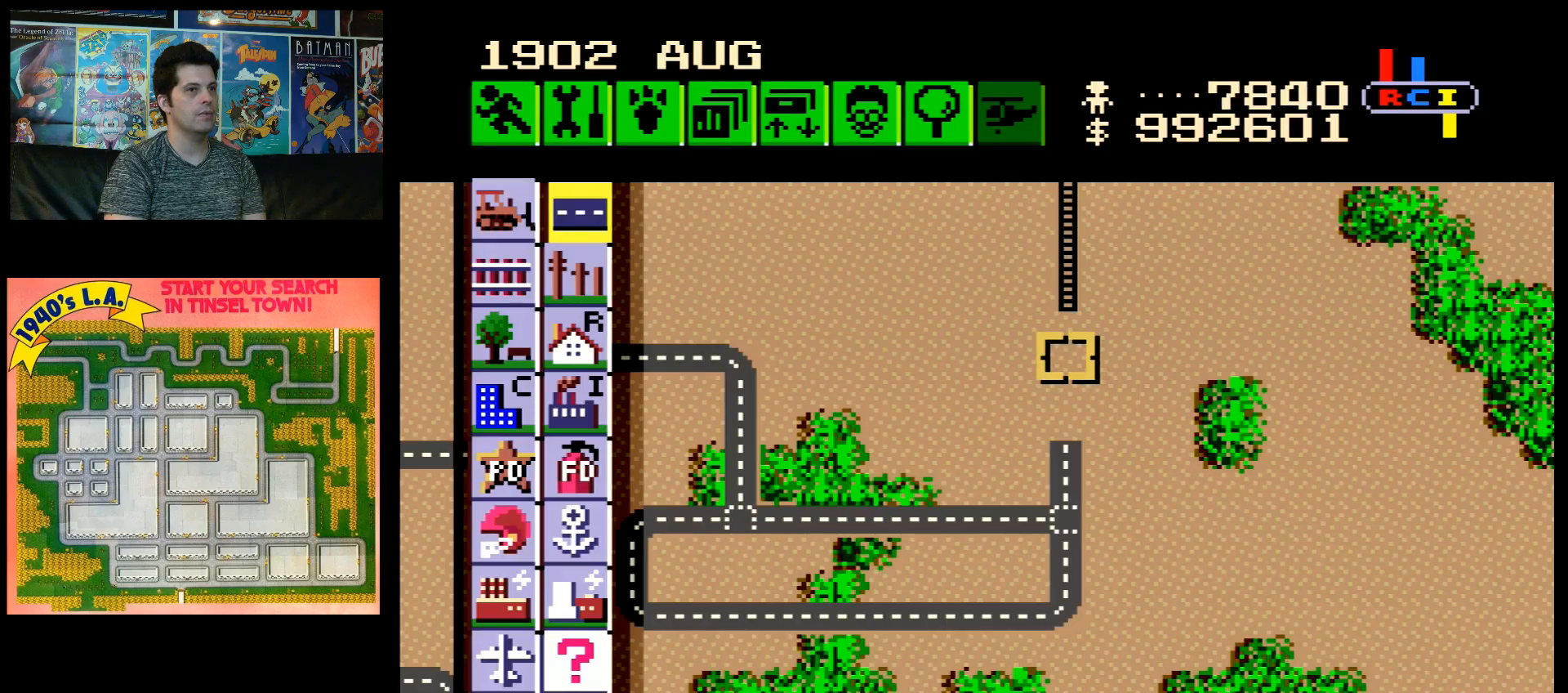
{"buttons": [], "events": [[317, "DPAD_UP", "down"], [417, "DPAD_UP", "up"]]}
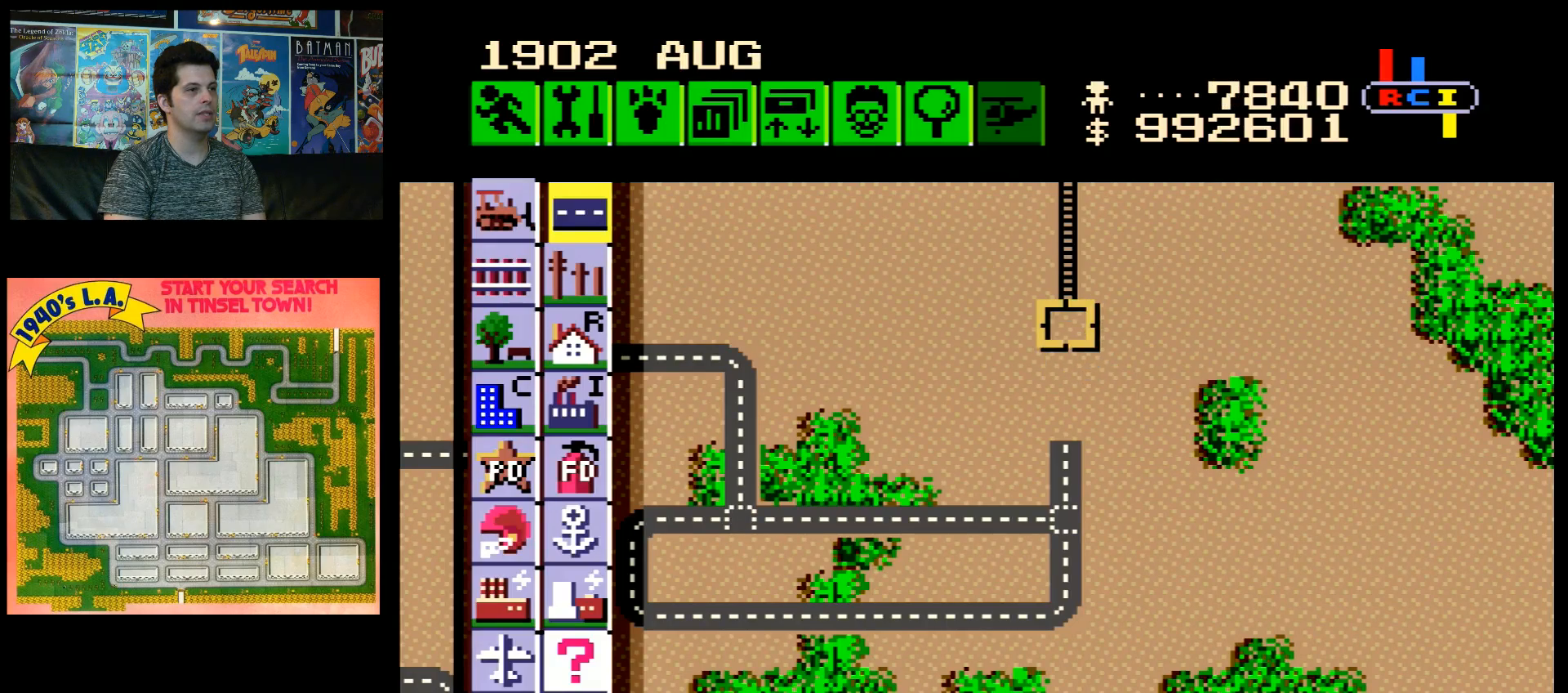
{"buttons": ["B", "DPAD_DOWN"], "events": [[50, "B", "down"], [133, "DPAD_DOWN", "down"]]}
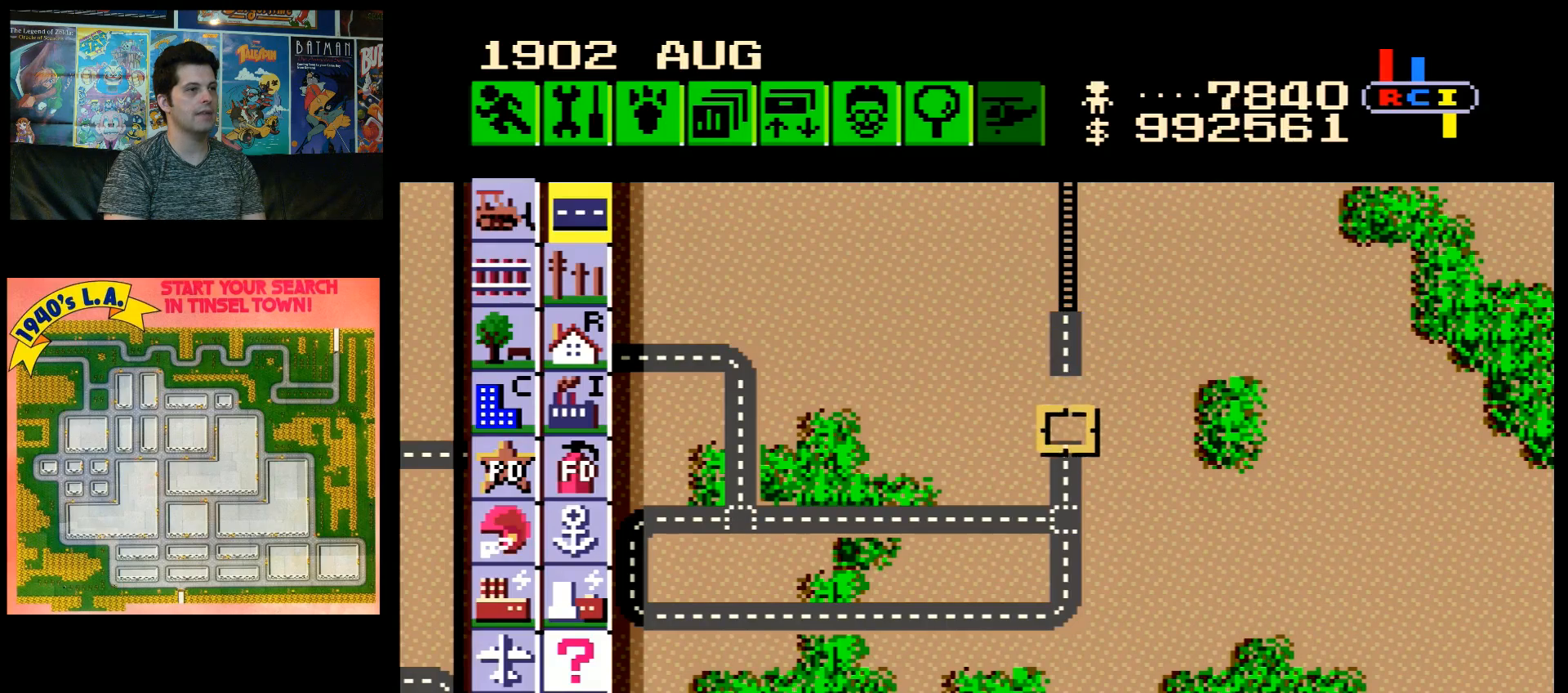
{"buttons": ["A", "DPAD_DOWN"], "events": [[67, "DPAD_DOWN", "up"], [117, "B", "up"], [350, "DPAD_DOWN", "down"], [383, "A", "down"]]}
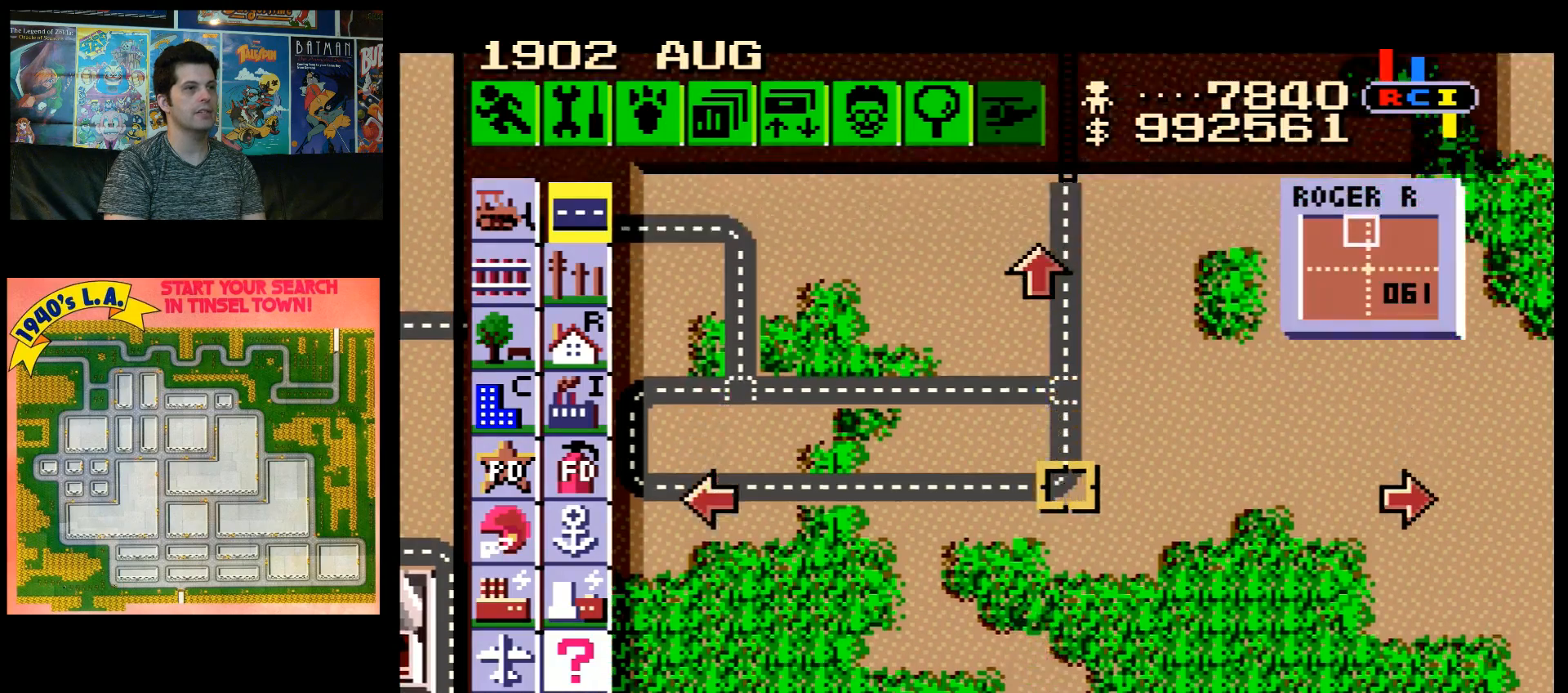
{"buttons": ["A", "DPAD_DOWN"], "events": []}
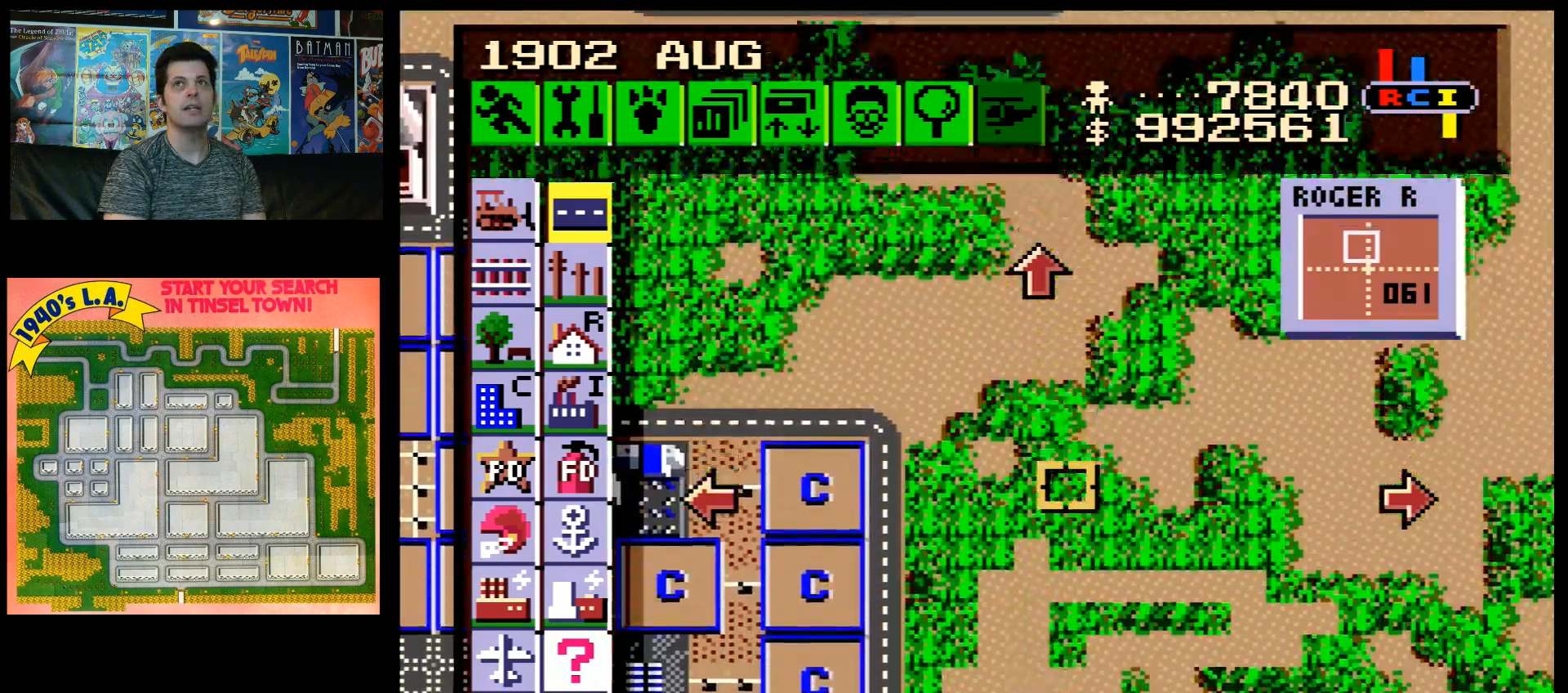
{"buttons": ["A", "DPAD_DOWN"], "events": []}
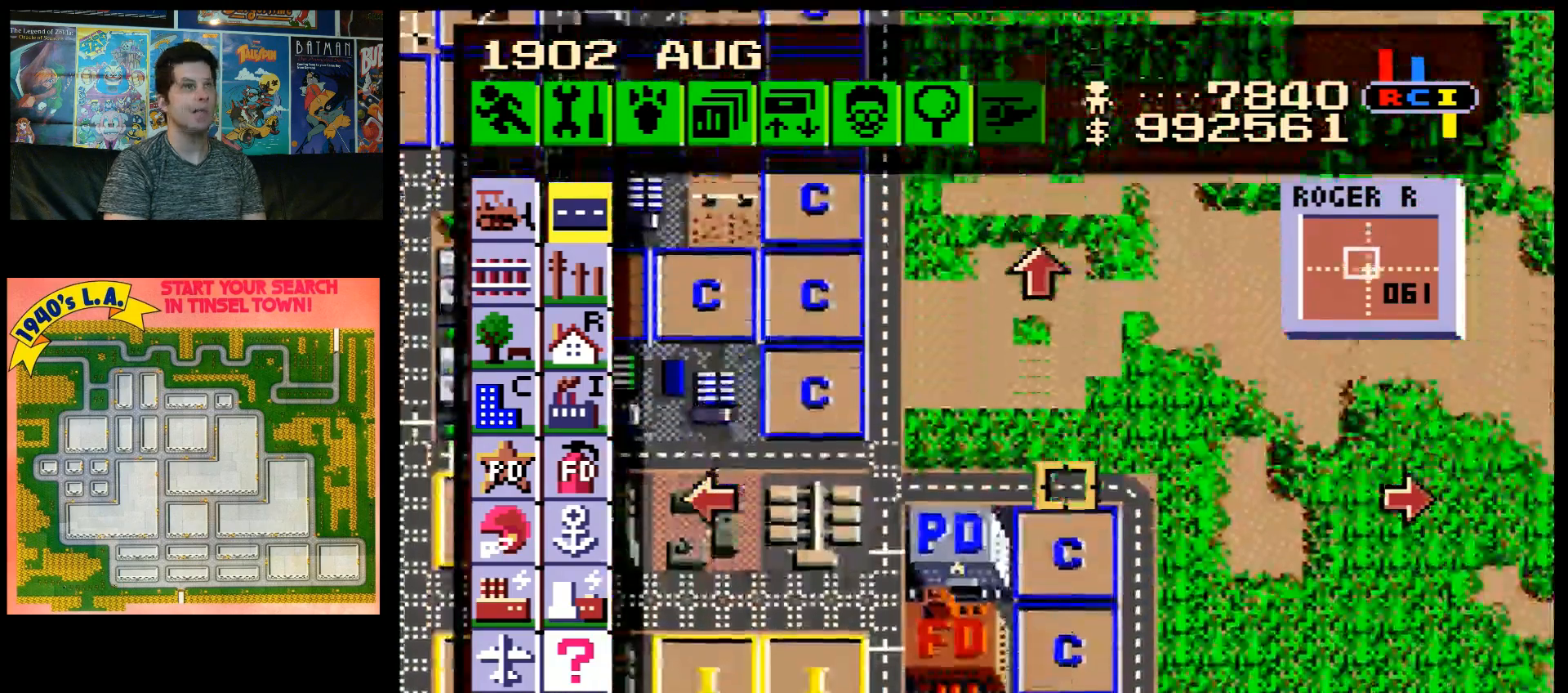
{"buttons": ["A", "DPAD_LEFT"], "events": [[233, "DPAD_DOWN", "up"], [267, "A", "up"], [483, "A", "down"], [483, "DPAD_LEFT", "down"]]}
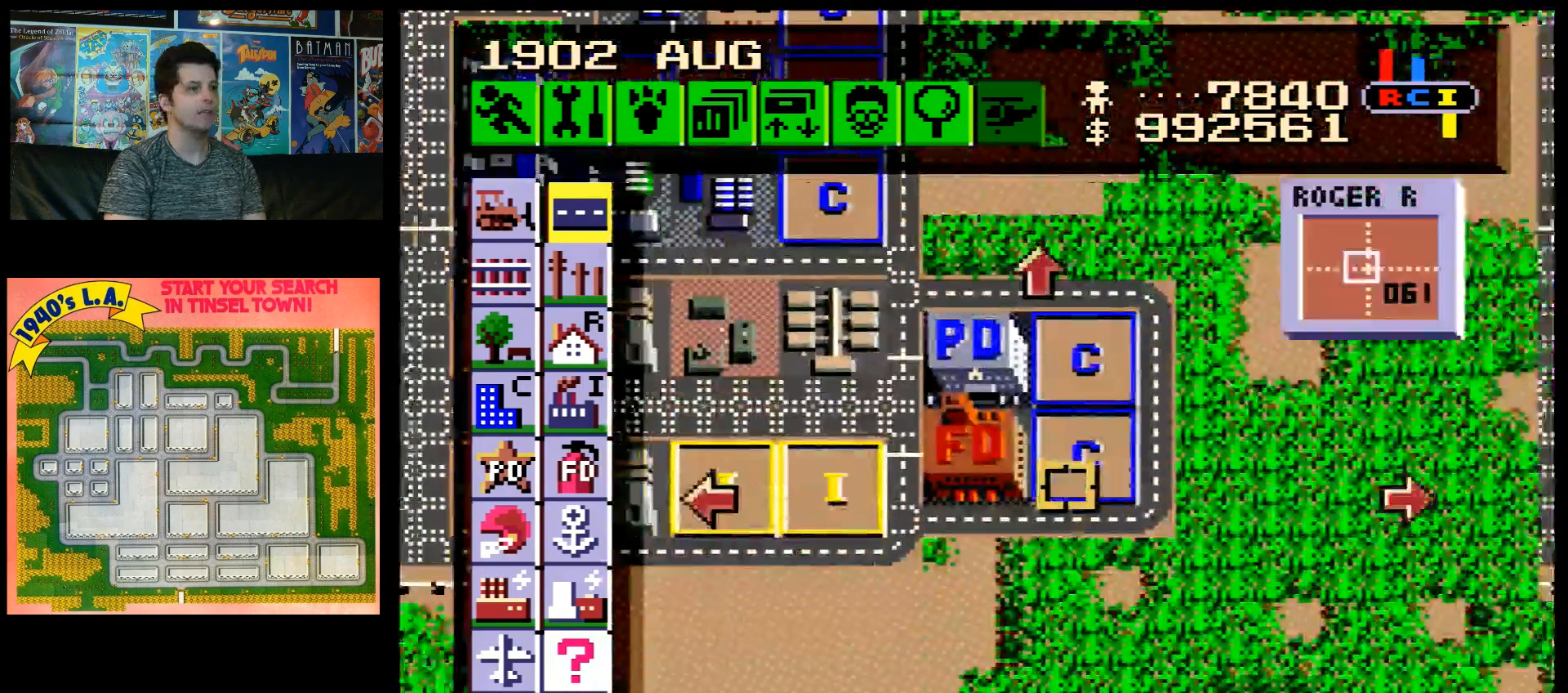
{"buttons": [], "events": [[417, "DPAD_LEFT", "up"], [450, "A", "up"]]}
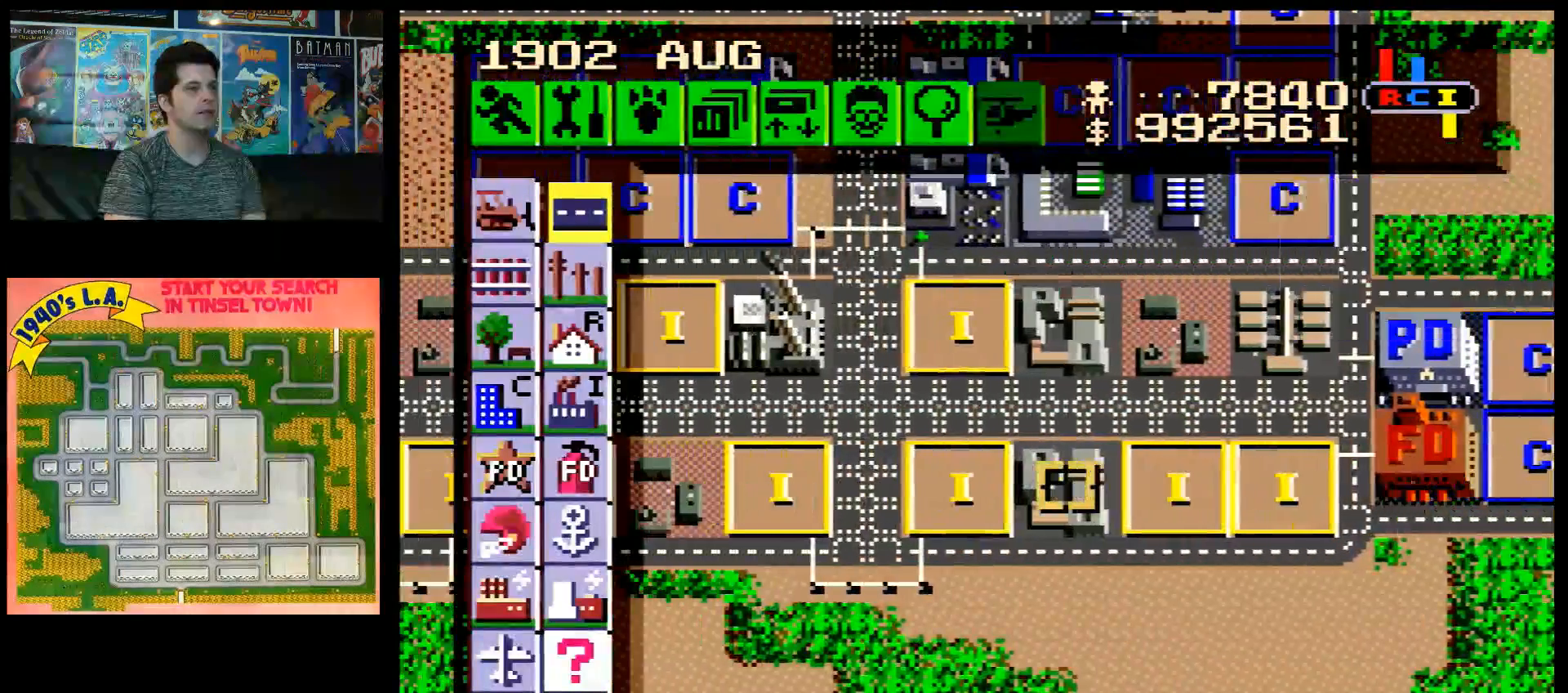
{"buttons": [], "events": [[100, "A", "down"], [100, "DPAD_RIGHT", "down"], [233, "DPAD_RIGHT", "up"], [233, "DPAD_UP", "down"], [317, "DPAD_UP", "up"], [350, "A", "up"]]}
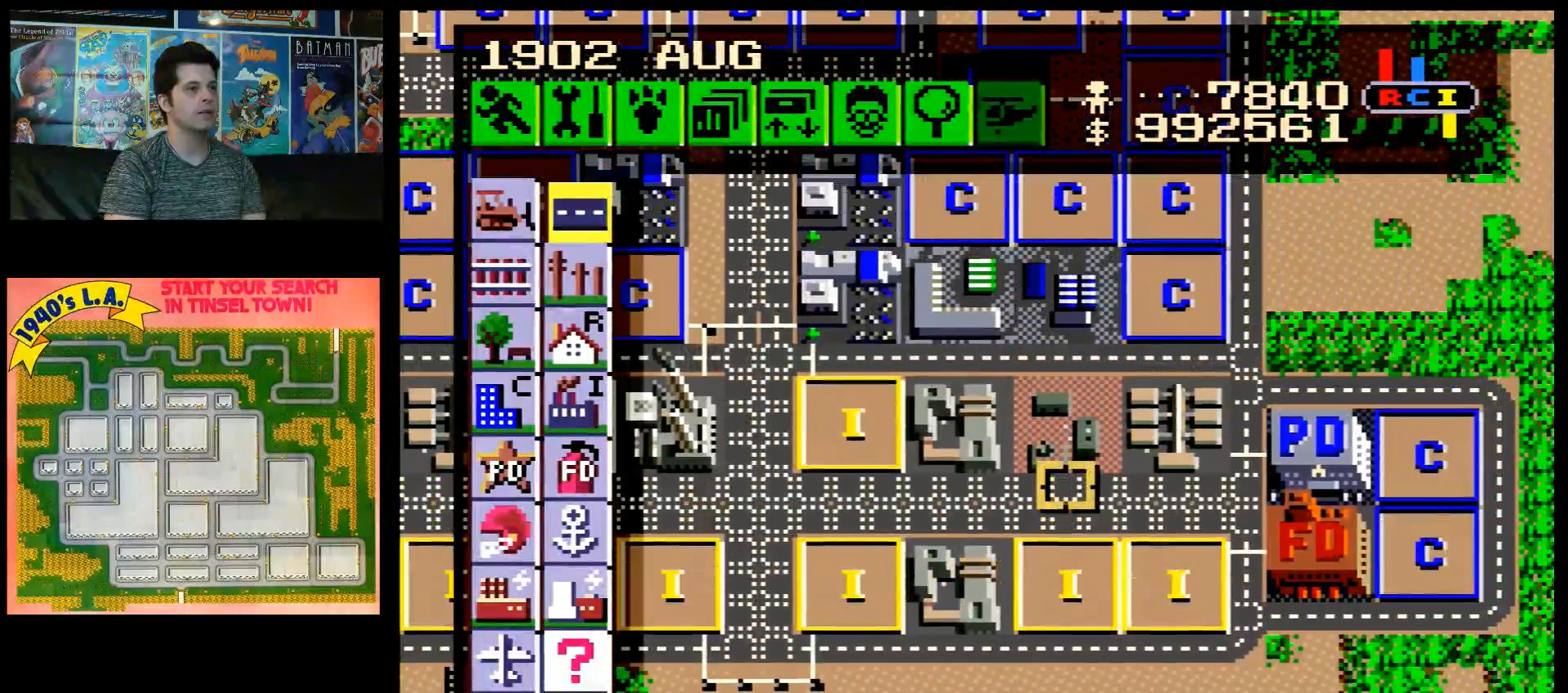
{"buttons": ["DPAD_DOWN"], "events": [[67, "DPAD_LEFT", "down"], [117, "DPAD_UP", "down"], [267, "DPAD_UP", "up"], [350, "DPAD_DOWN", "down"], [450, "DPAD_LEFT", "up"]]}
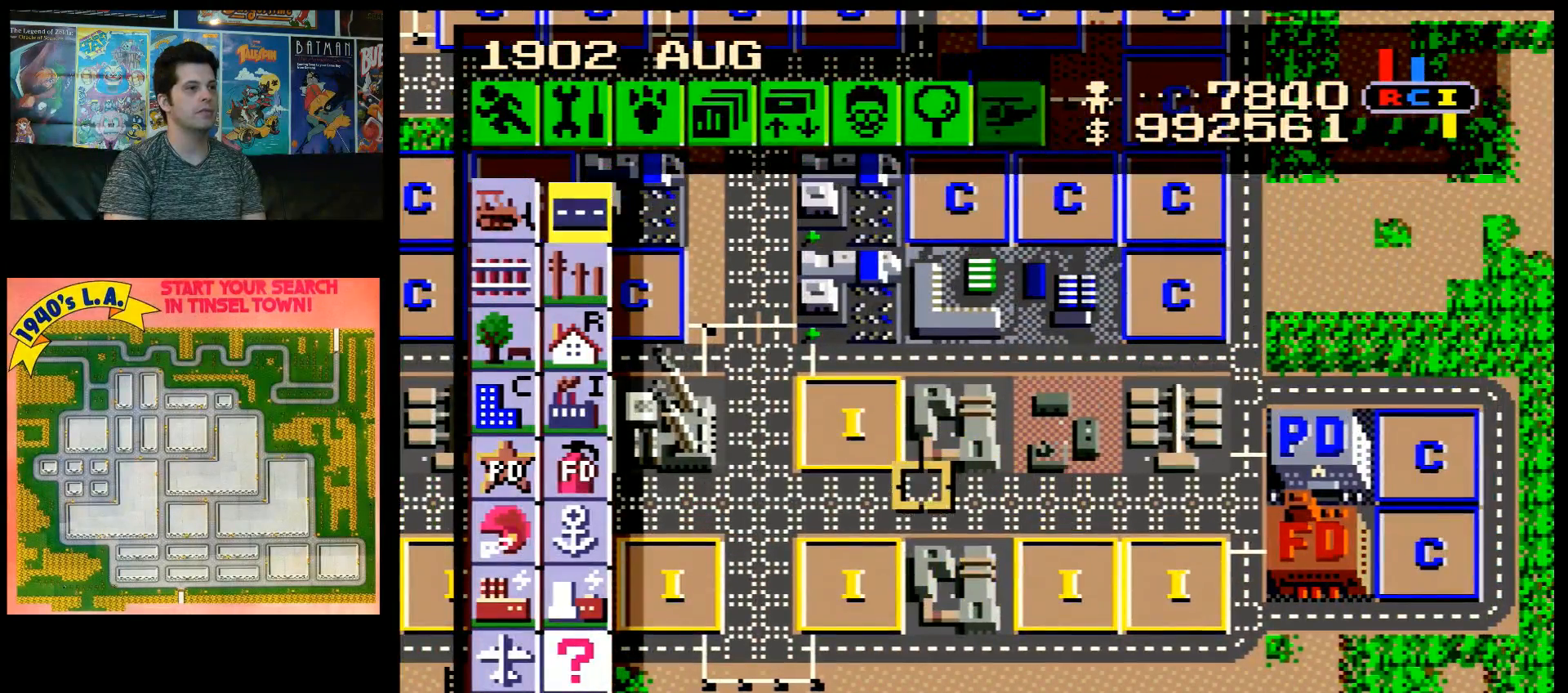
{"buttons": ["DPAD_RIGHT"], "events": [[67, "DPAD_RIGHT", "down"], [333, "DPAD_DOWN", "up"]]}
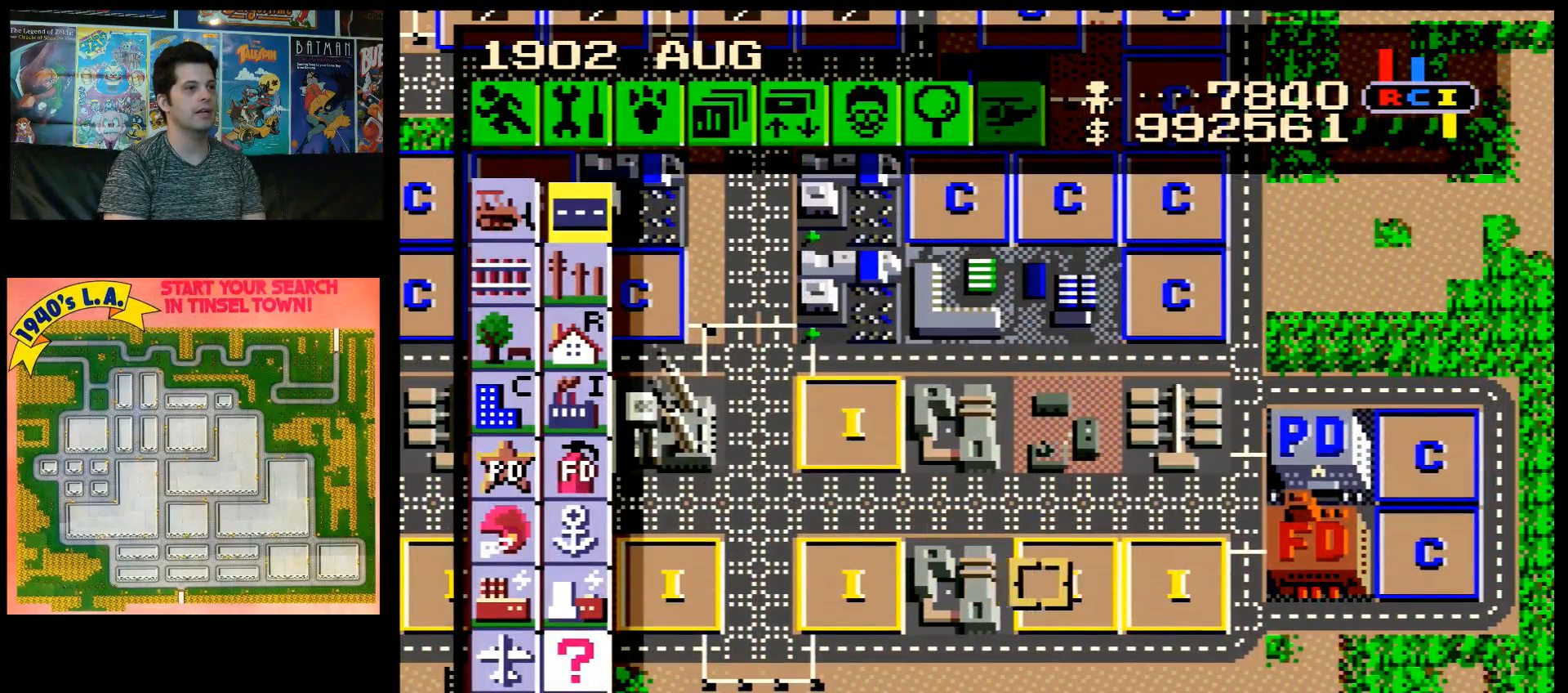
{"buttons": ["DPAD_UP", "DPAD_LEFT"], "events": [[50, "DPAD_UP", "down"], [267, "DPAD_RIGHT", "up"], [450, "DPAD_LEFT", "down"]]}
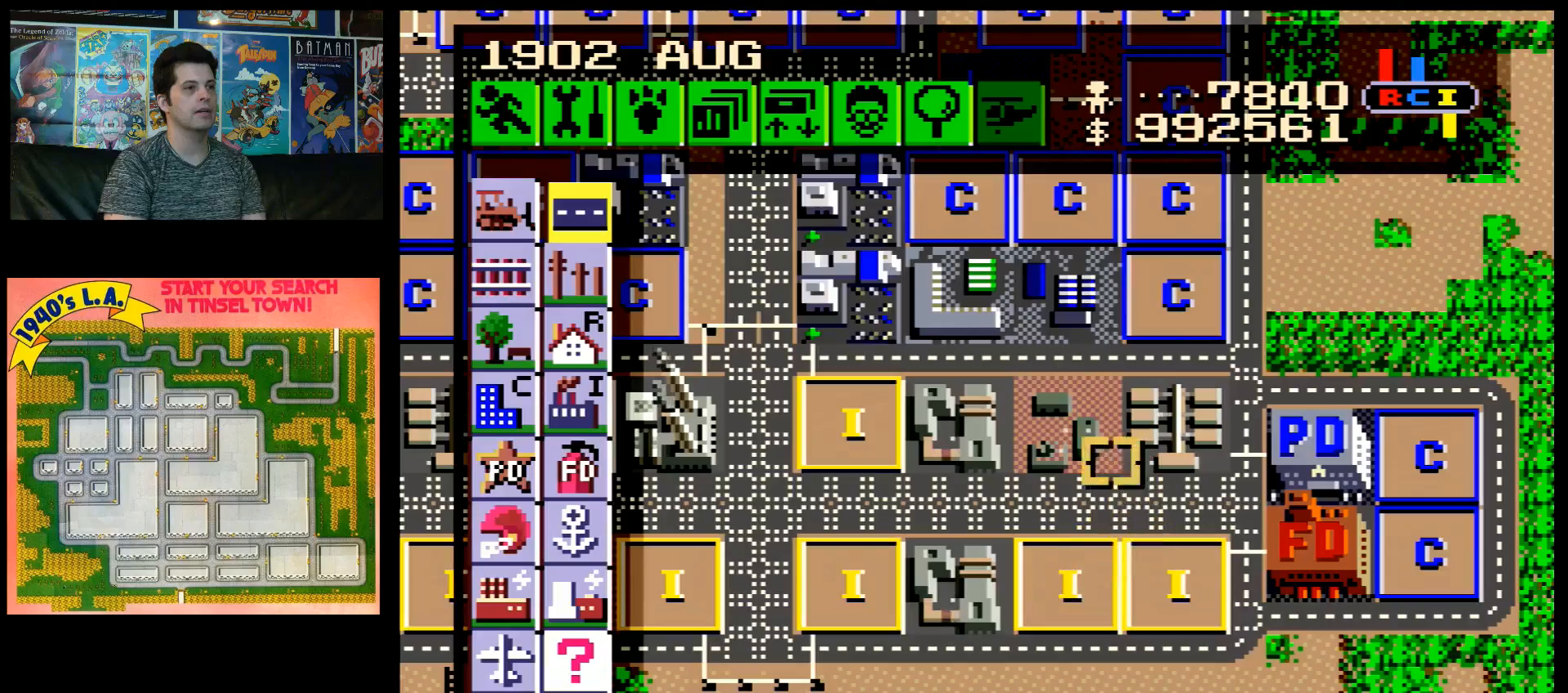
{"buttons": [], "events": [[50, "DPAD_UP", "up"], [317, "DPAD_LEFT", "up"]]}
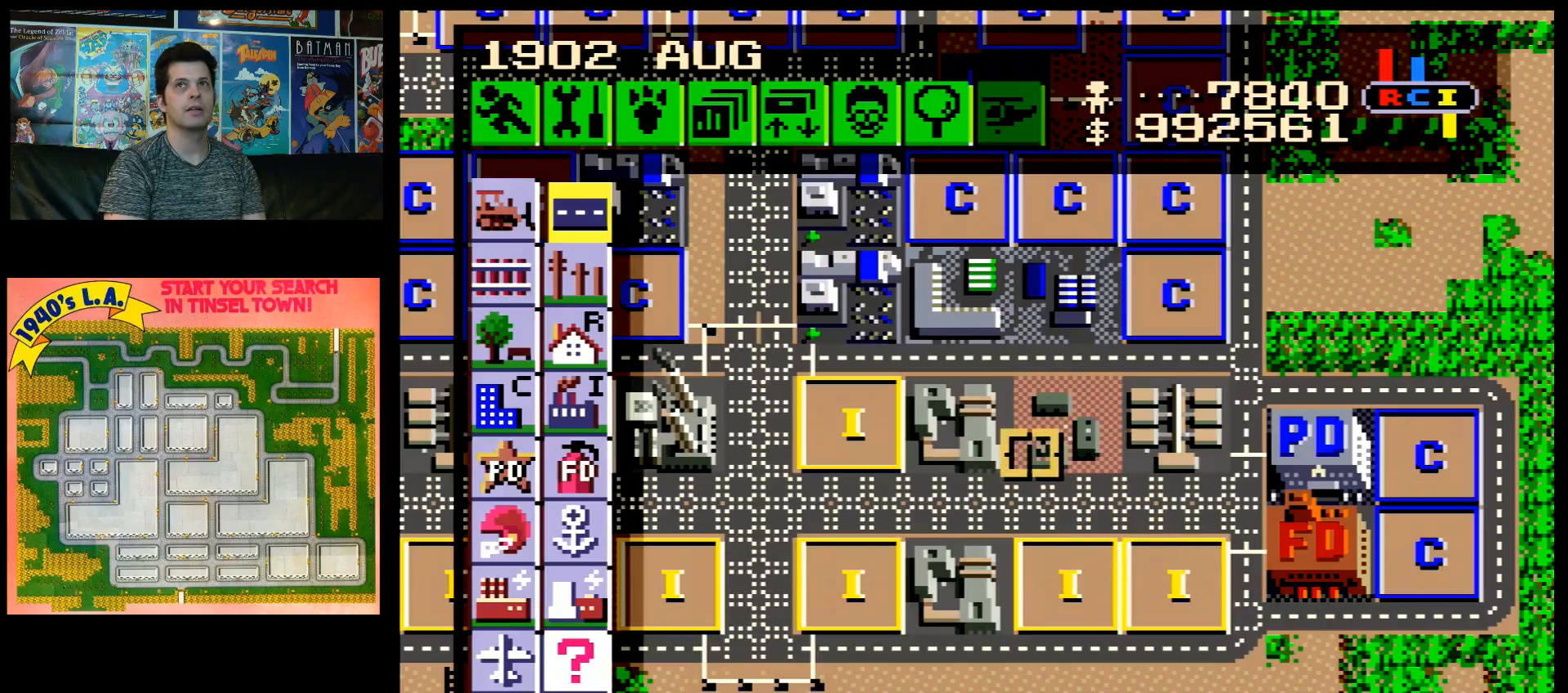
{"buttons": ["DPAD_DOWN"], "events": [[67, "DPAD_LEFT", "down"], [283, "DPAD_DOWN", "down"], [317, "DPAD_LEFT", "up"]]}
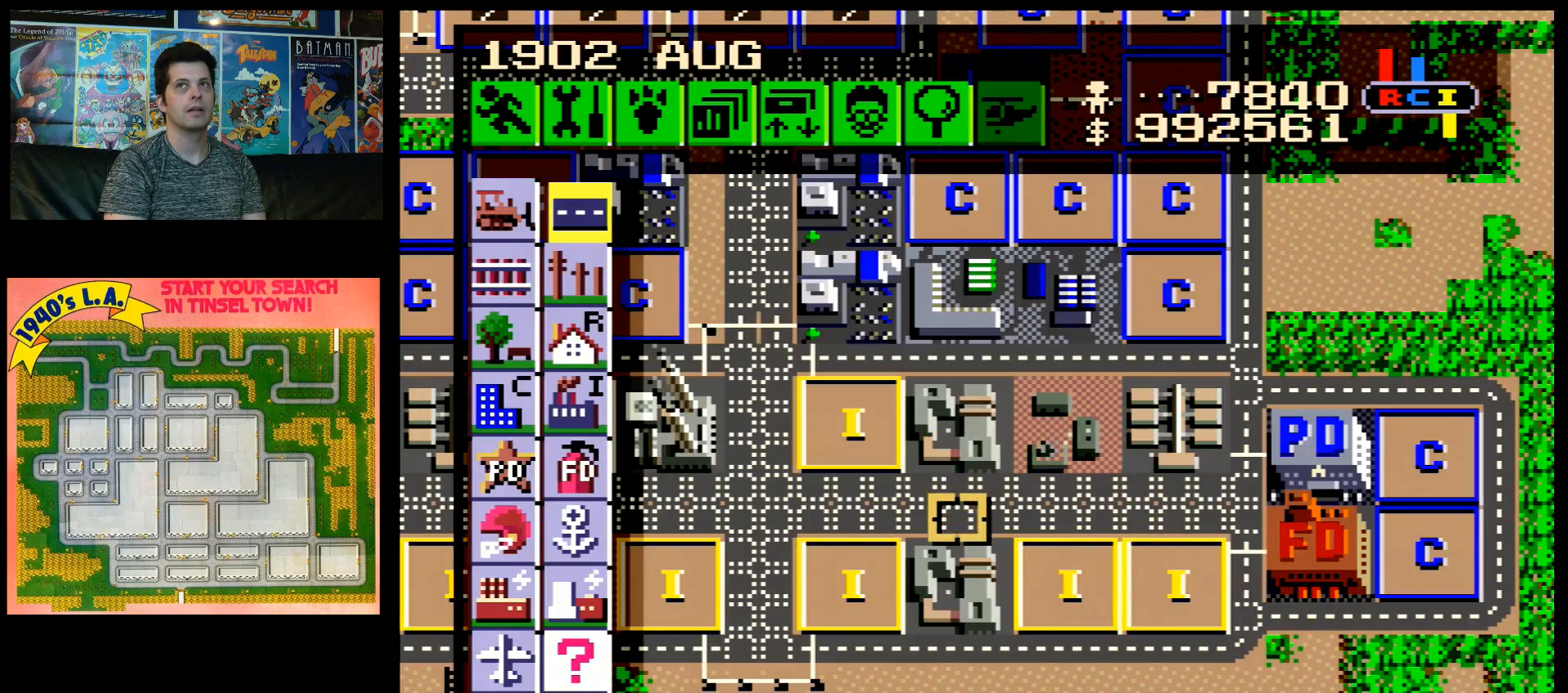
{"buttons": ["DPAD_UP", "DPAD_RIGHT"], "events": [[100, "DPAD_RIGHT", "down"], [200, "DPAD_DOWN", "up"], [483, "DPAD_UP", "down"]]}
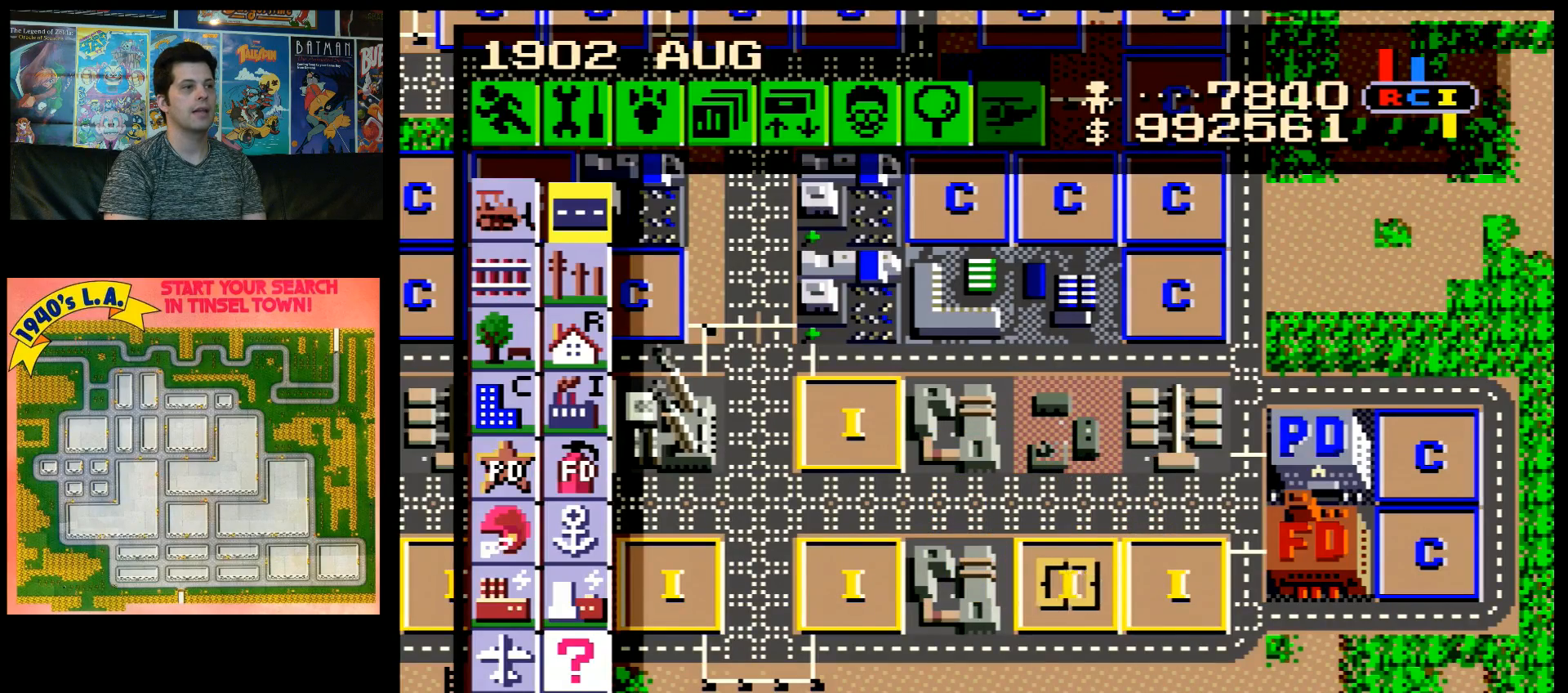
{"buttons": ["DPAD_LEFT"], "events": [[17, "DPAD_RIGHT", "up"], [317, "DPAD_LEFT", "down"], [350, "DPAD_UP", "up"]]}
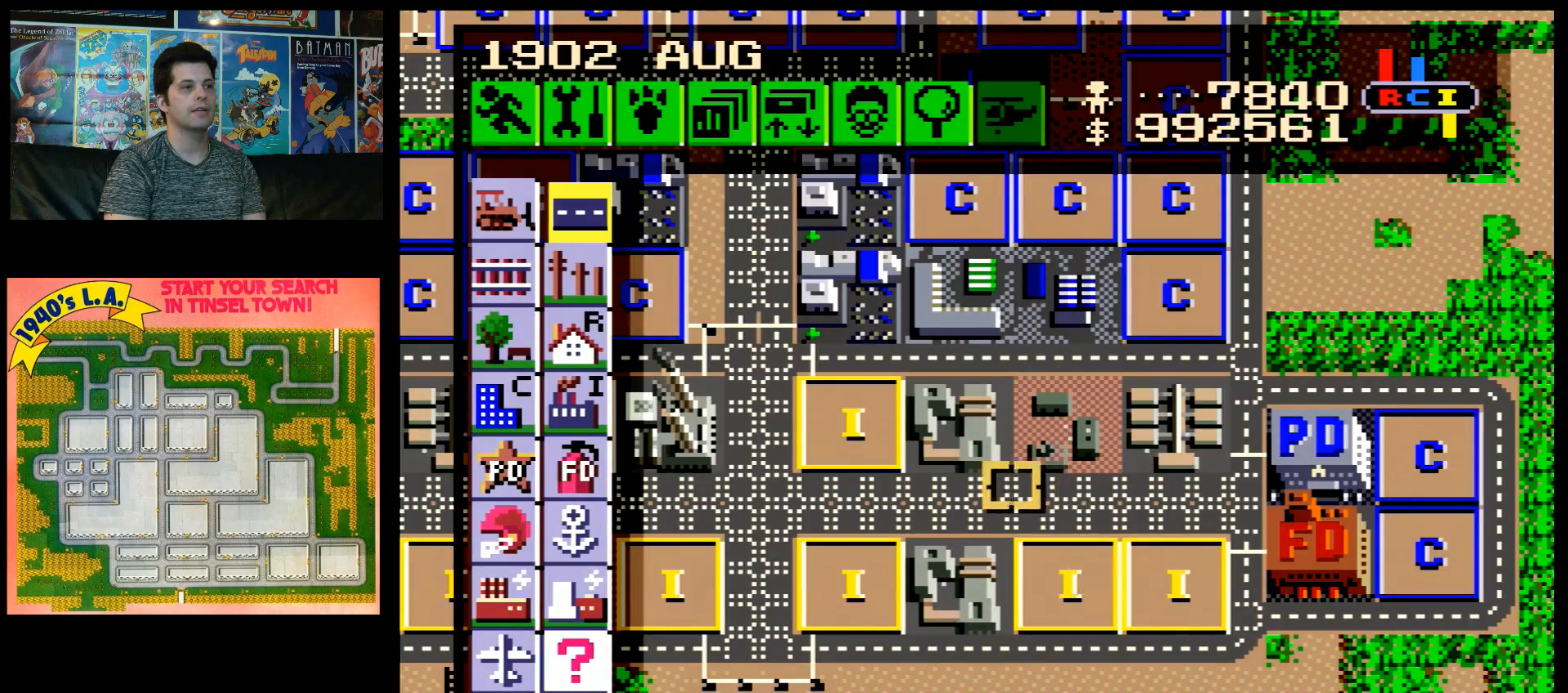
{"buttons": [], "events": [[100, "DPAD_LEFT", "up"], [133, "DPAD_DOWN", "down"], [267, "DPAD_RIGHT", "down"], [350, "DPAD_DOWN", "up"], [417, "DPAD_RIGHT", "up"]]}
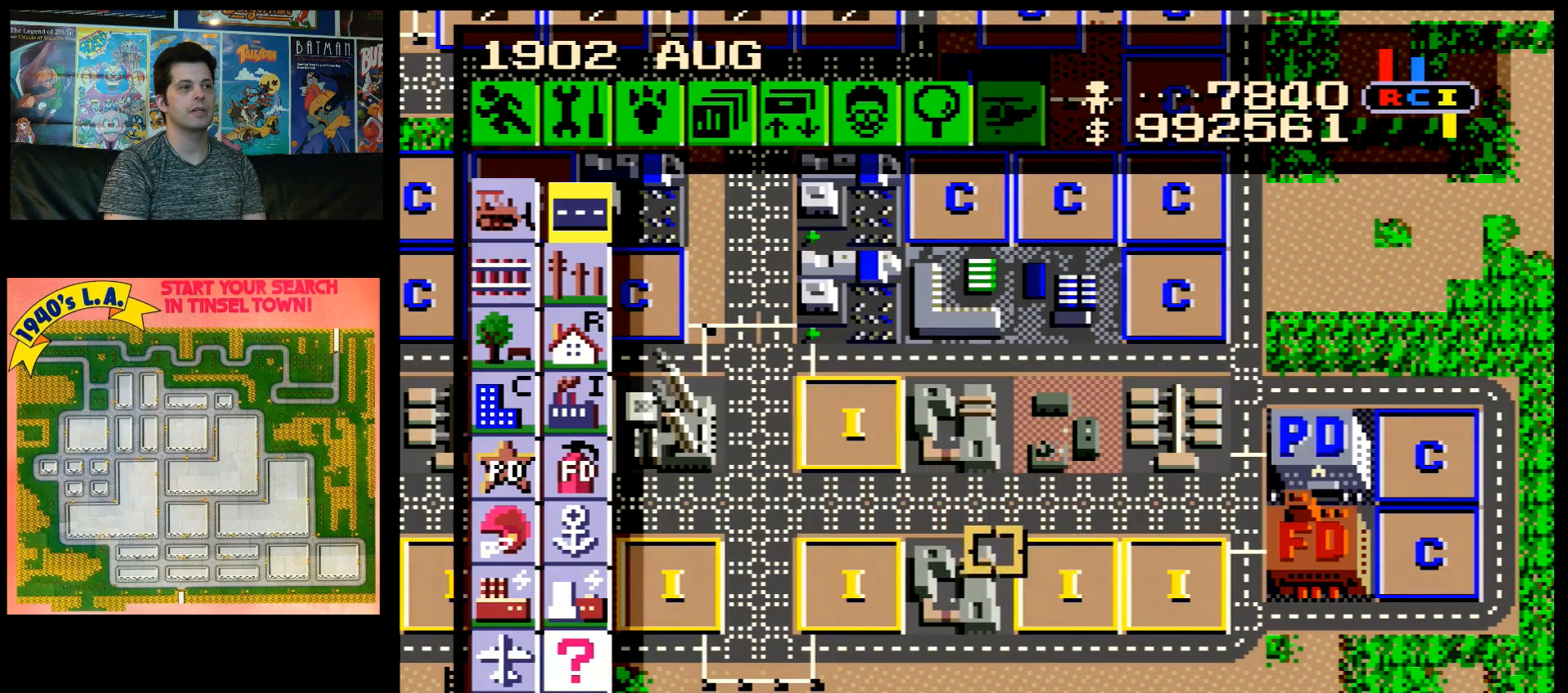
{"buttons": ["A", "DPAD_LEFT"], "events": [[83, "DPAD_LEFT", "down"], [100, "A", "down"]]}
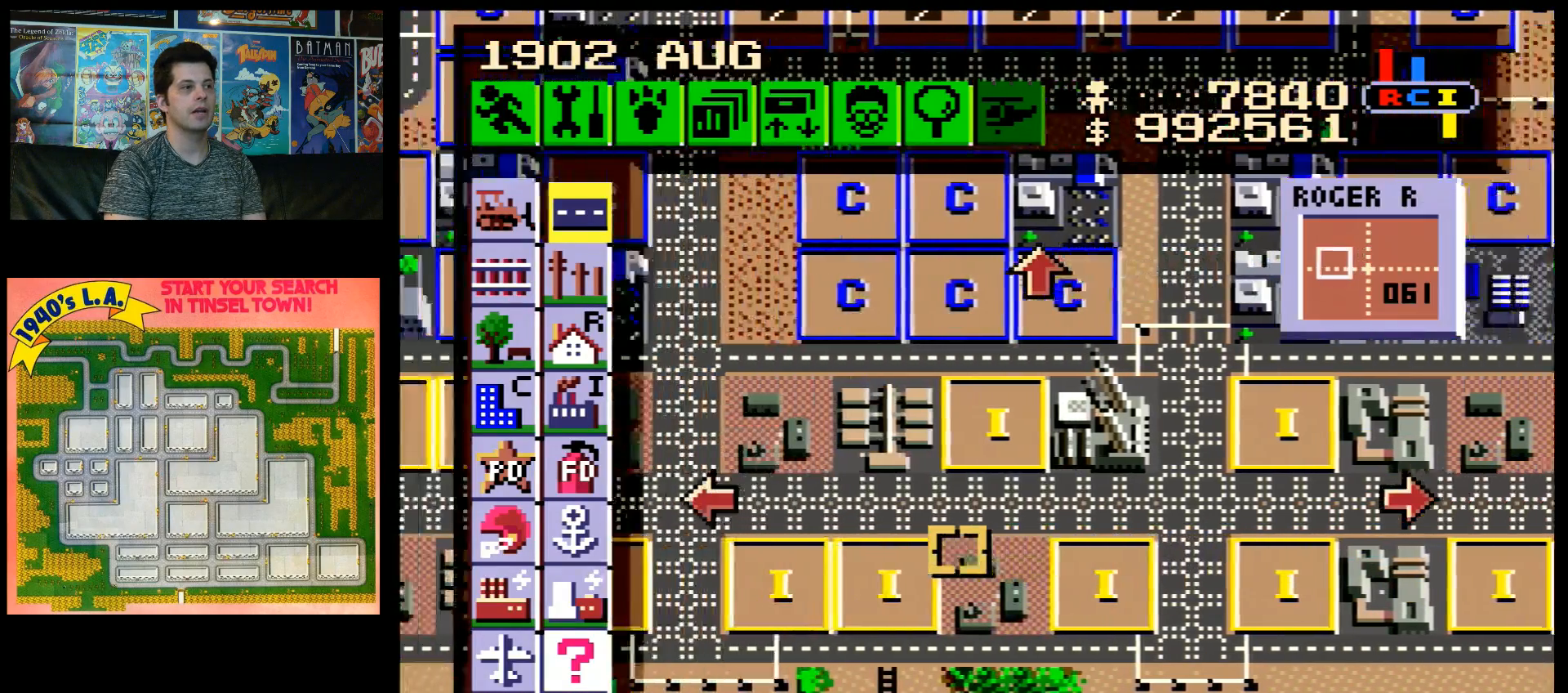
{"buttons": ["A", "DPAD_LEFT"], "events": []}
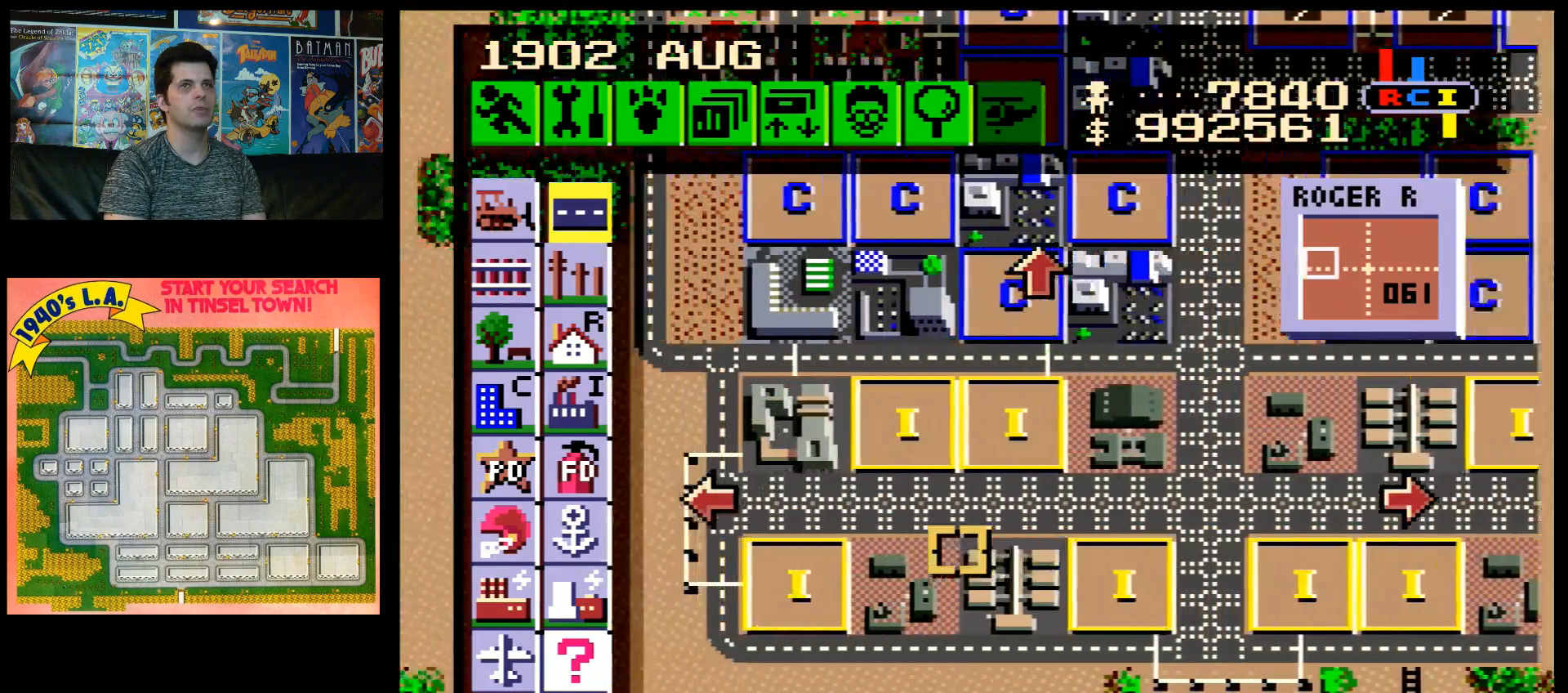
{"buttons": ["A", "DPAD_LEFT"], "events": []}
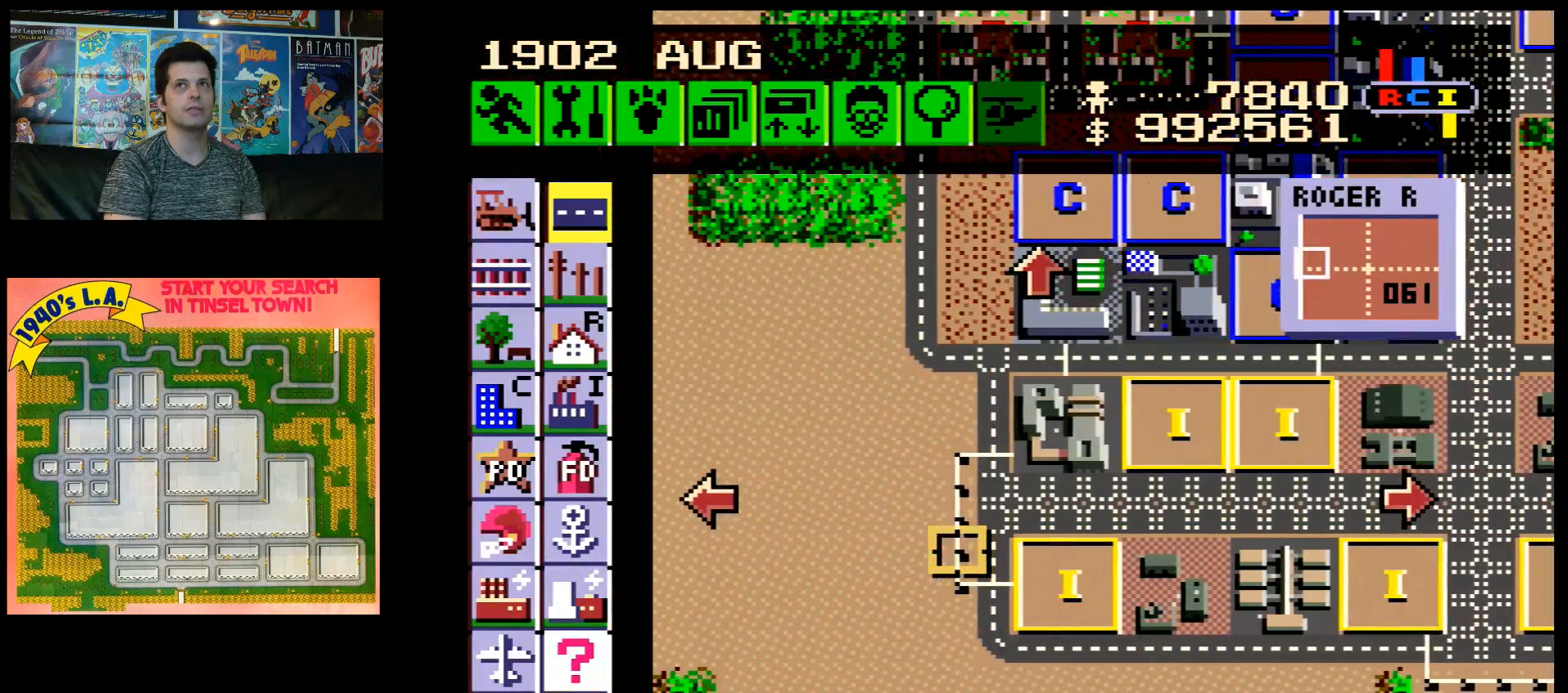
{"buttons": ["A", "DPAD_UP"], "events": [[167, "DPAD_LEFT", "up"], [233, "A", "up"], [350, "A", "down"], [350, "DPAD_UP", "down"]]}
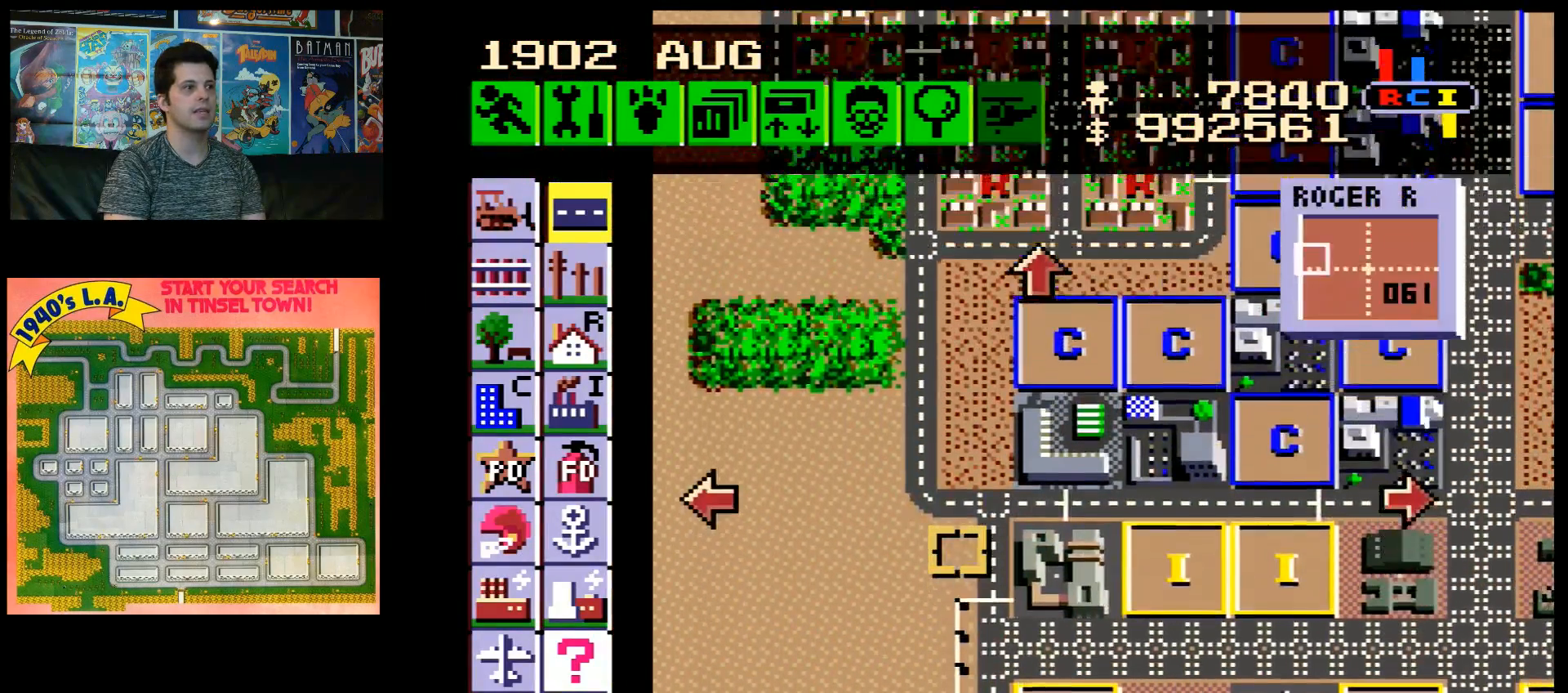
{"buttons": ["A", "DPAD_RIGHT"], "events": [[83, "DPAD_UP", "up"], [100, "A", "up"], [267, "DPAD_DOWN", "down"], [283, "A", "down"], [317, "DPAD_RIGHT", "down"], [450, "DPAD_DOWN", "up"]]}
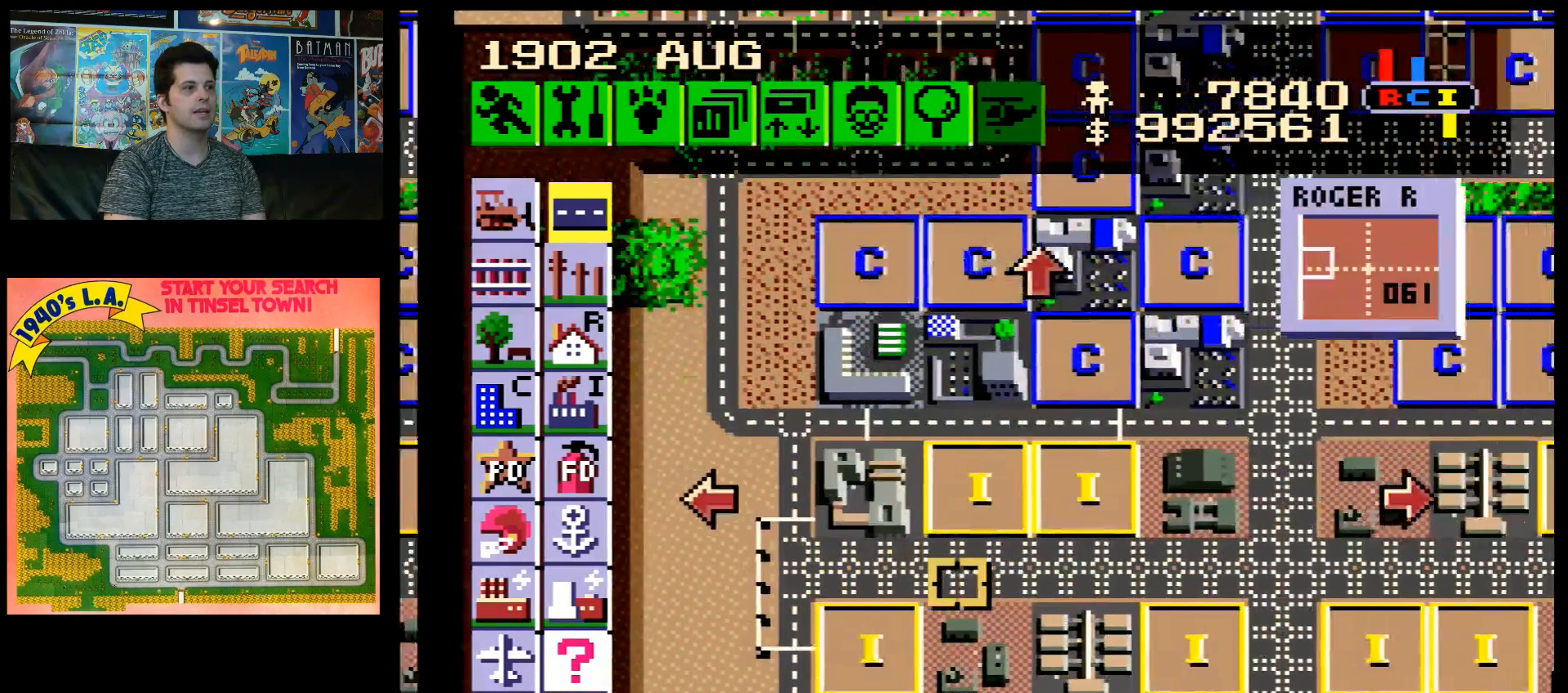
{"buttons": ["DPAD_UP", "DPAD_LEFT"], "events": [[50, "A", "up"], [67, "DPAD_RIGHT", "up"], [200, "DPAD_UP", "down"], [350, "DPAD_LEFT", "down"]]}
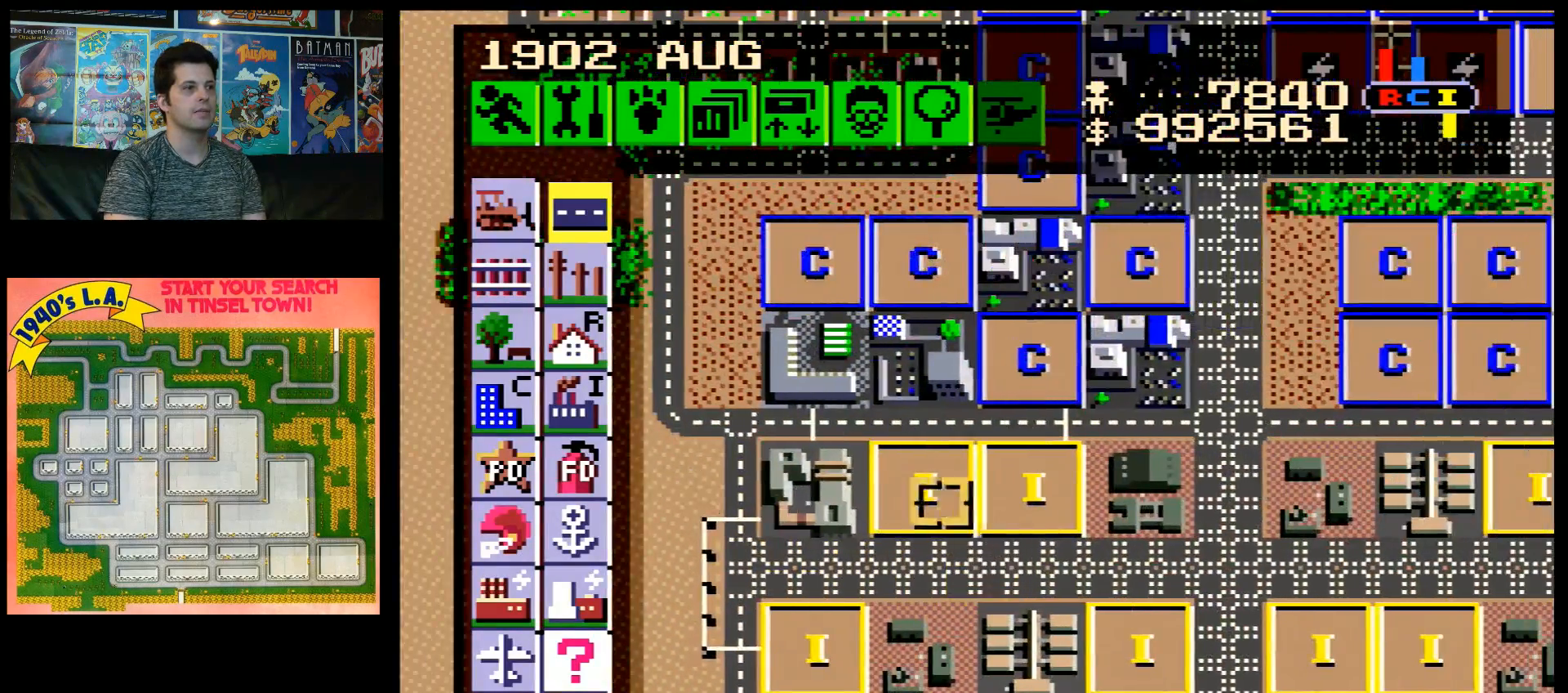
{"buttons": ["DPAD_RIGHT"], "events": [[17, "DPAD_UP", "up"], [250, "DPAD_DOWN", "down"], [250, "DPAD_LEFT", "up"], [300, "DPAD_DOWN", "up"], [300, "DPAD_RIGHT", "down"]]}
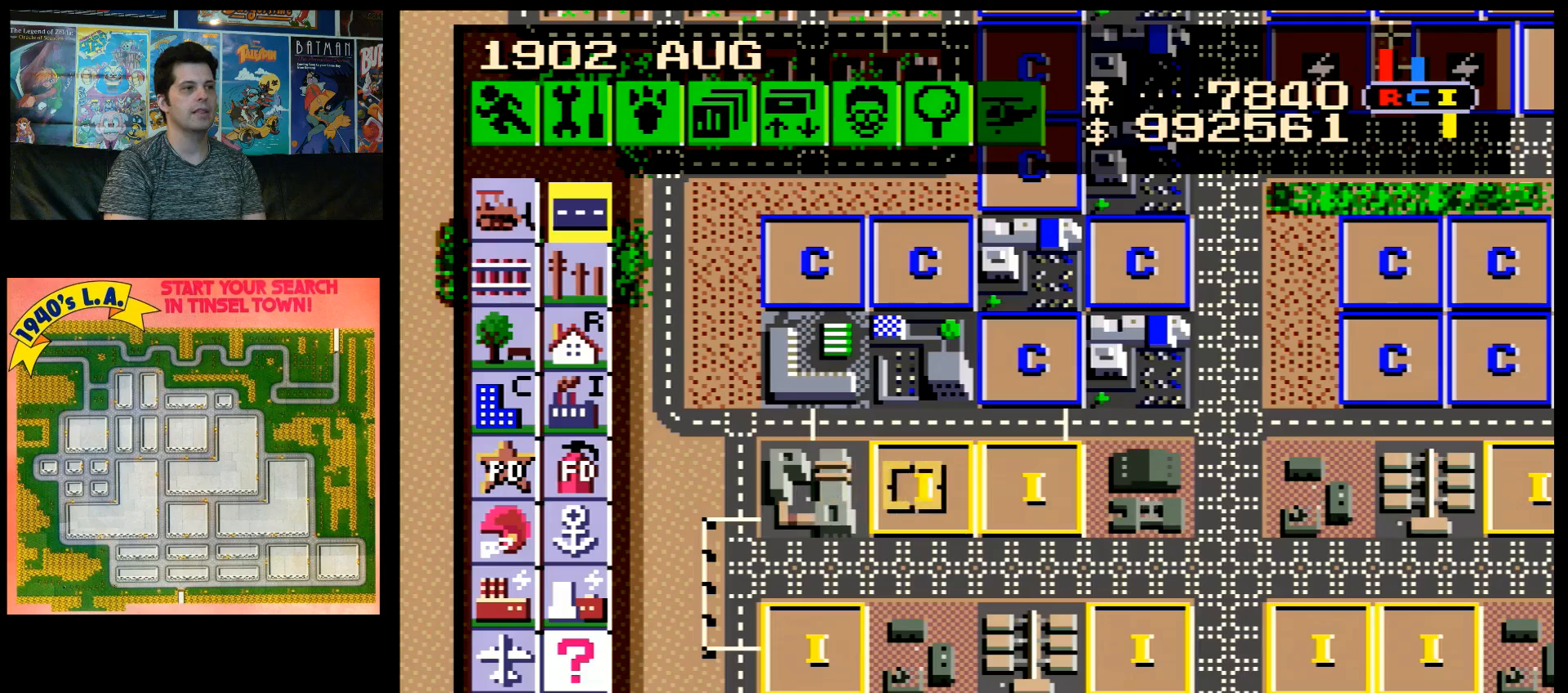
{"buttons": ["DPAD_RIGHT"], "events": []}
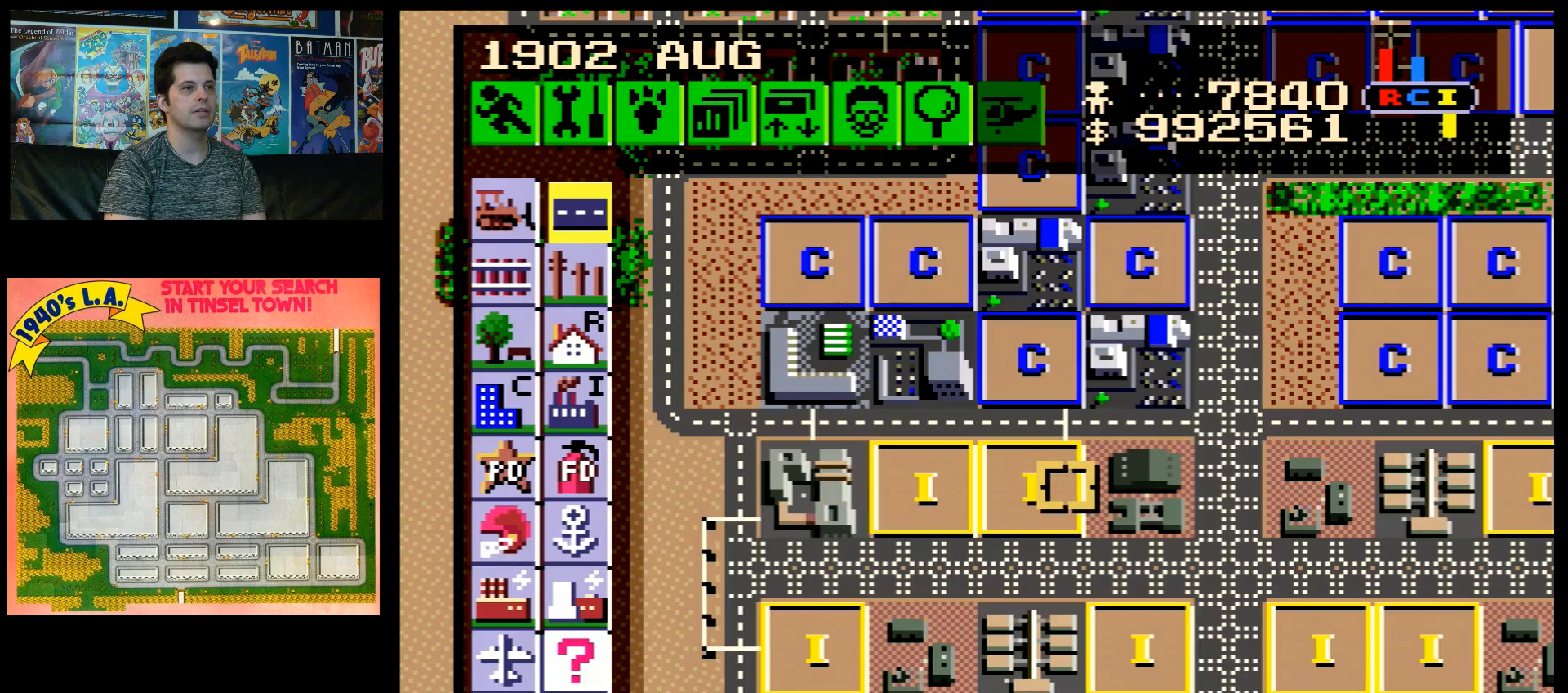
{"buttons": [], "events": [[50, "DPAD_RIGHT", "up"], [83, "DPAD_LEFT", "down"], [450, "DPAD_LEFT", "up"]]}